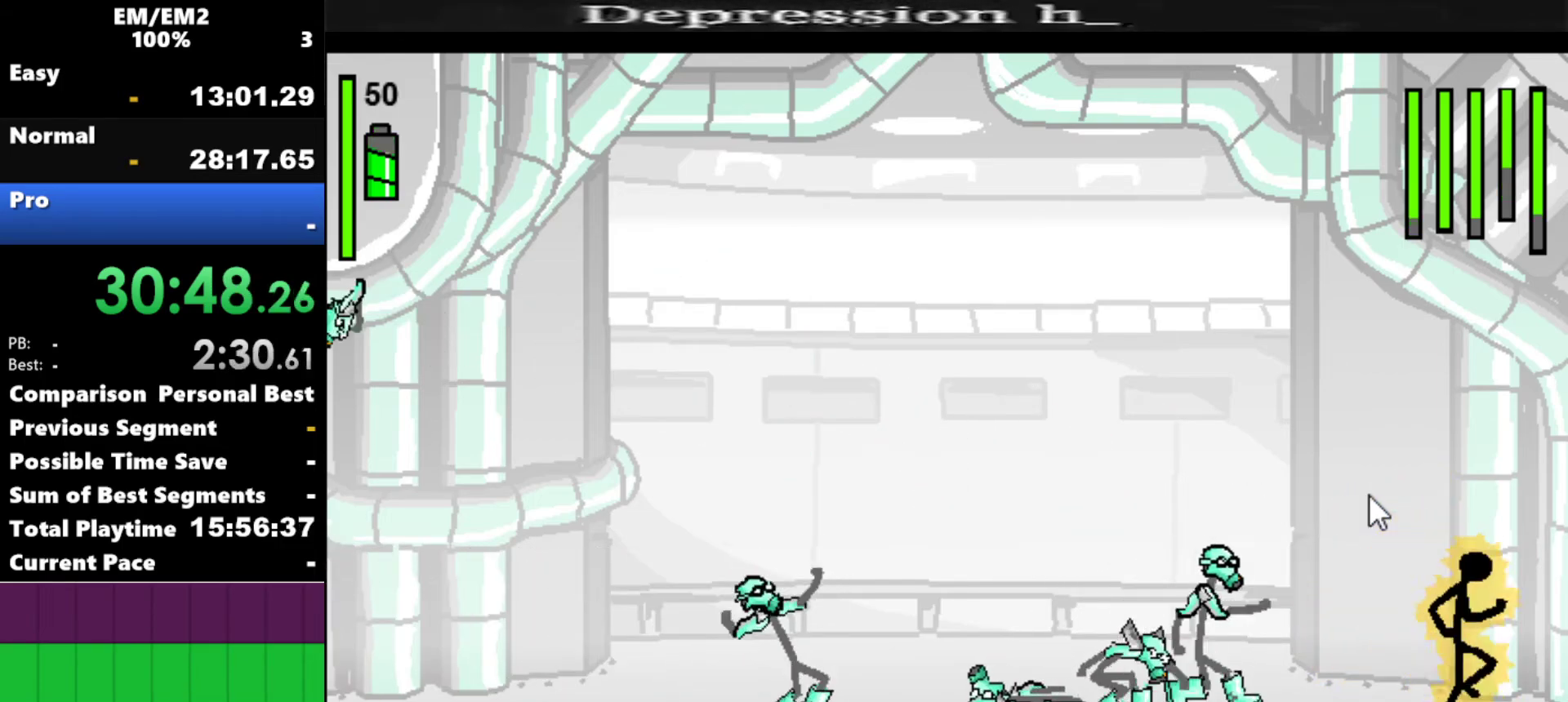
Gameplay with keyboard; each line is a JSON object with the keys held at the frame after it. "events" lists presses ("down") and releases ("up") of "a", "d", "down", "e", "left", "q", "right", "s", "space", "up" and "w" between this image and that frame as [ms after this image, input, new state], when the widget could be followed in between. No other keys are recorded. Mouse input is not recorded.
{"keys": ["left"], "events": [[184, "left", "down"], [184, "right", "up"], [284, "s", "down"], [467, "s", "up"]]}
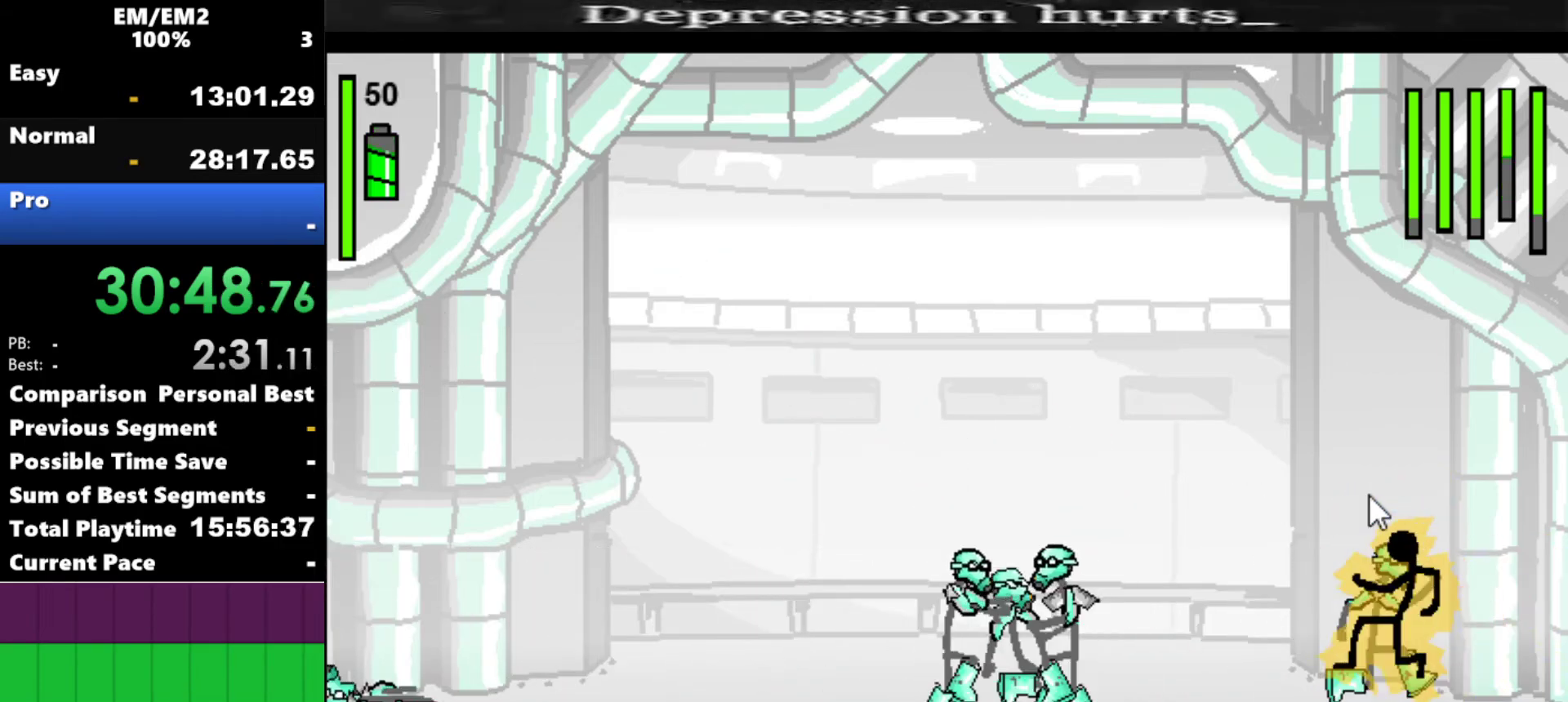
{"keys": ["a"], "events": [[434, "a", "down"], [434, "left", "up"]]}
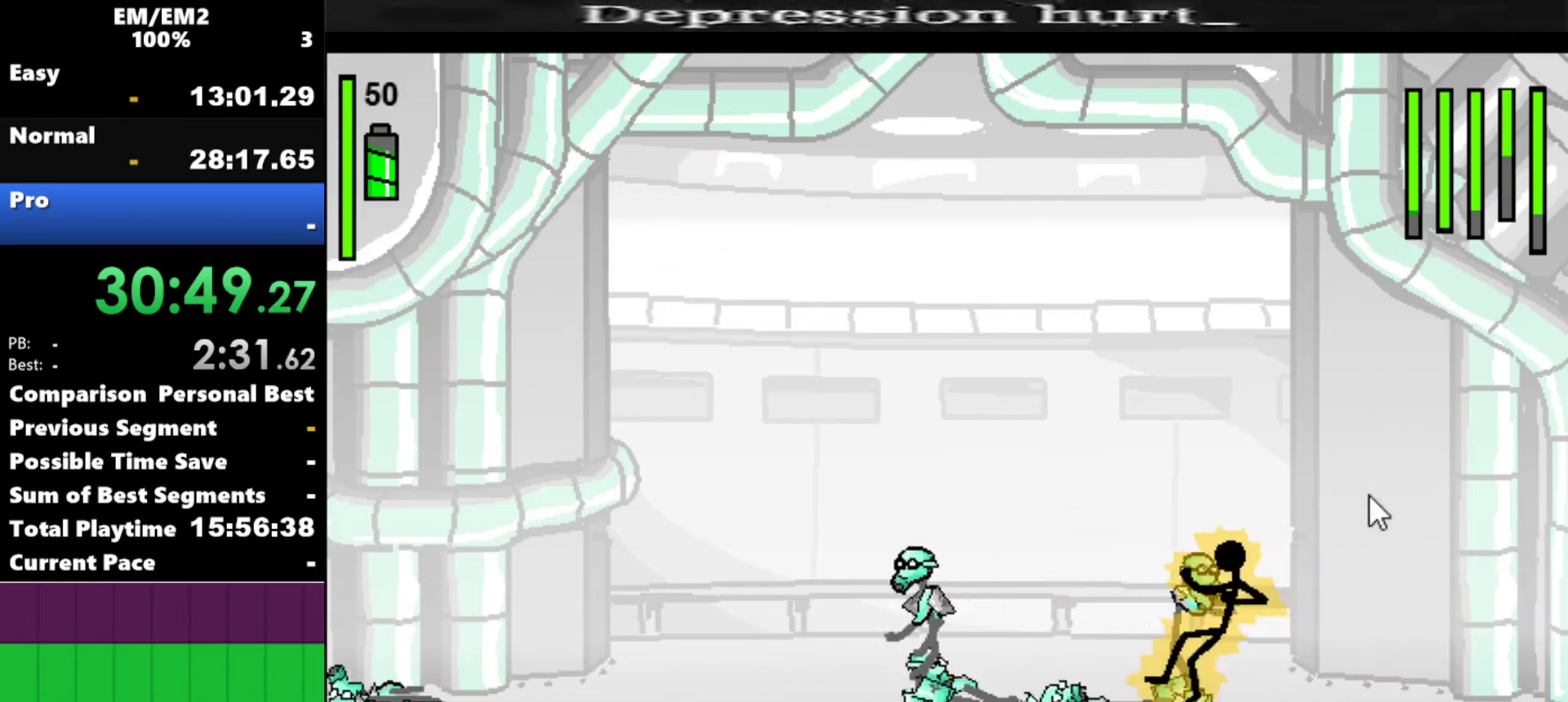
{"keys": ["s"], "events": [[400, "s", "down"], [450, "a", "up"]]}
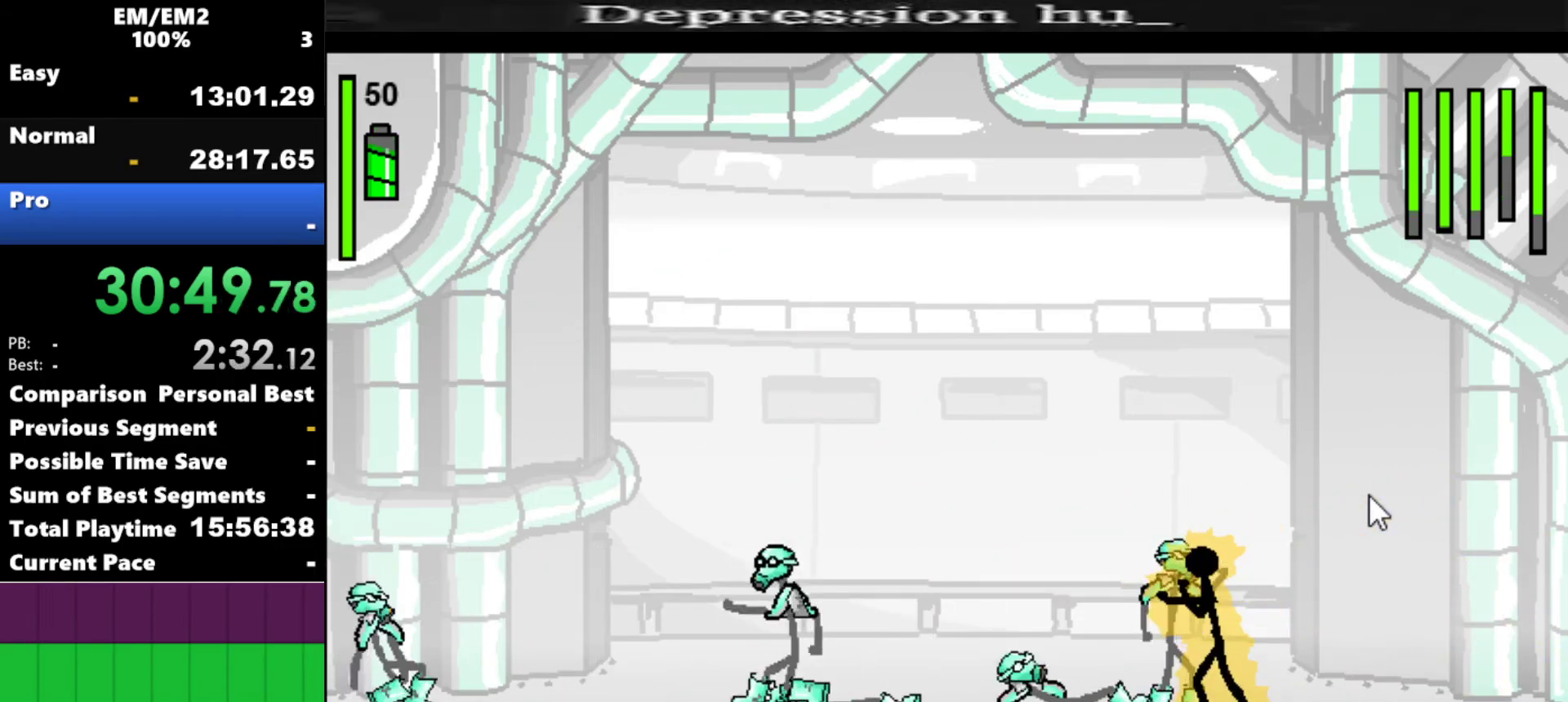
{"keys": ["s"], "events": []}
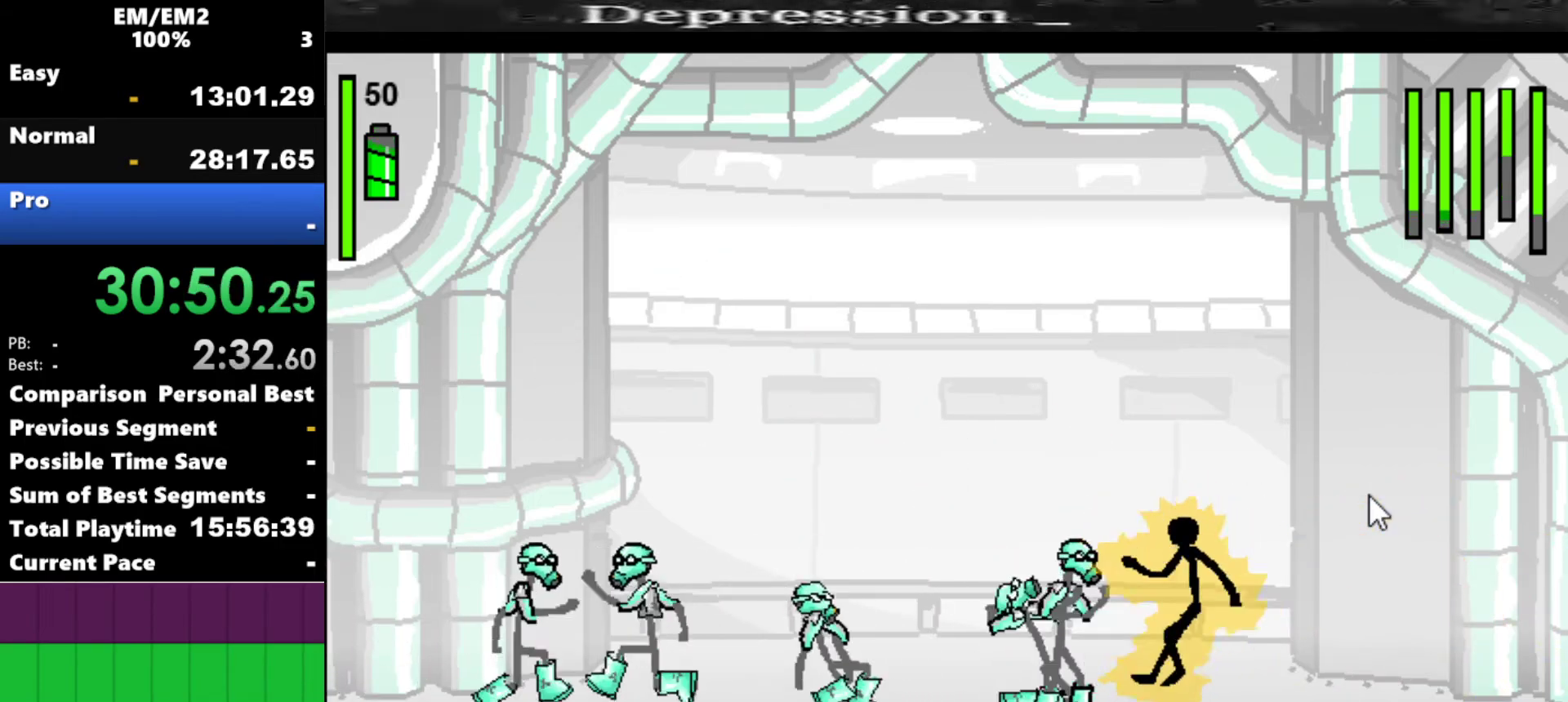
{"keys": [], "events": [[484, "s", "up"]]}
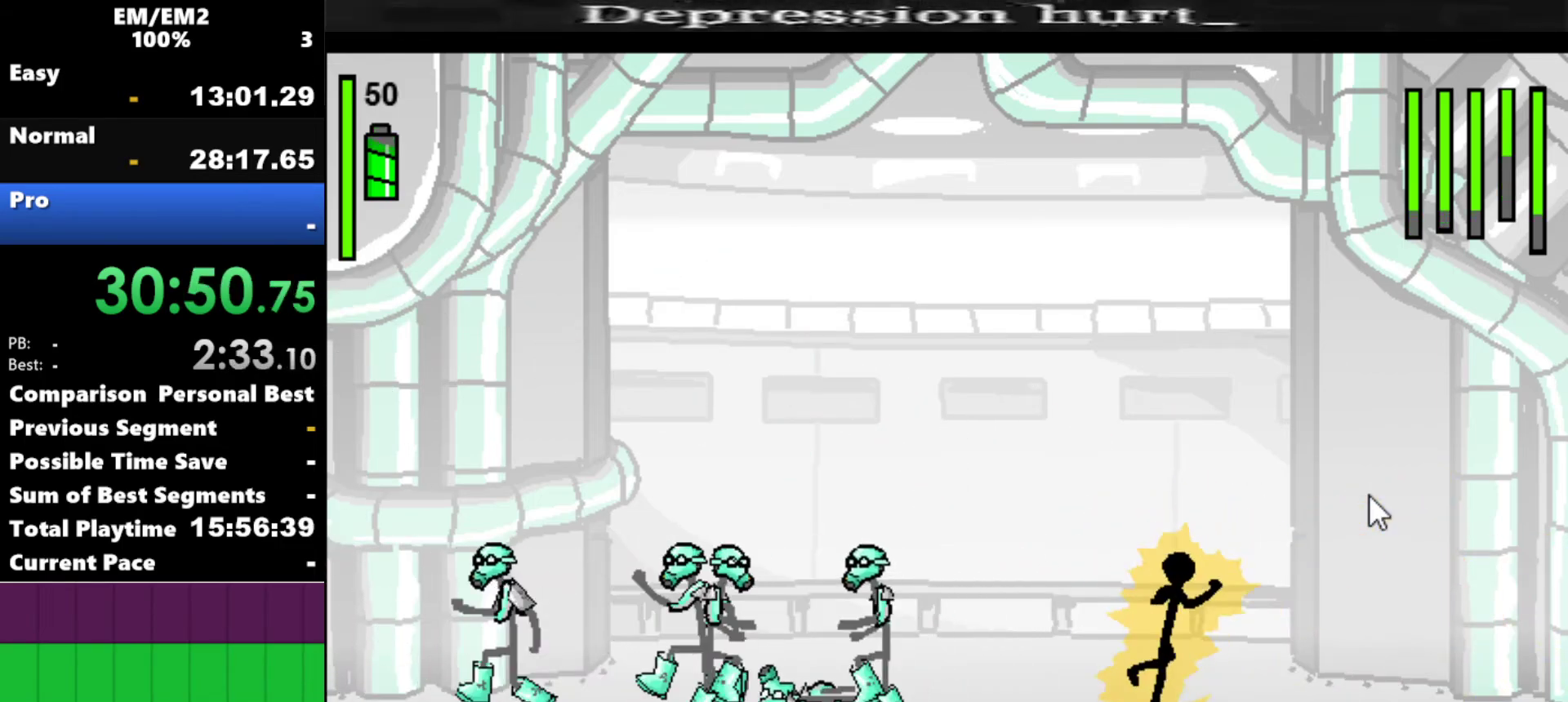
{"keys": ["left", "s"], "events": [[350, "left", "down"], [350, "s", "down"]]}
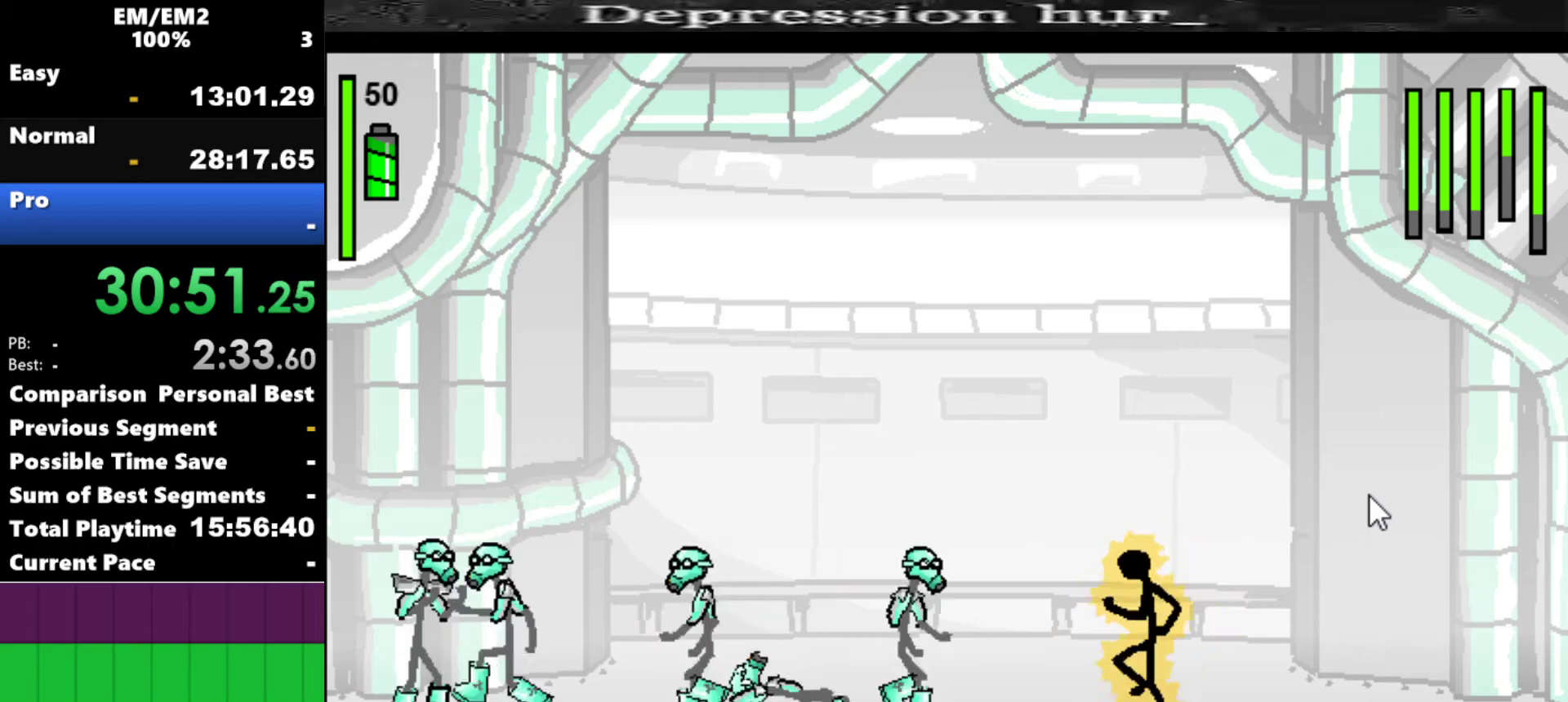
{"keys": ["left"], "events": [[134, "s", "up"]]}
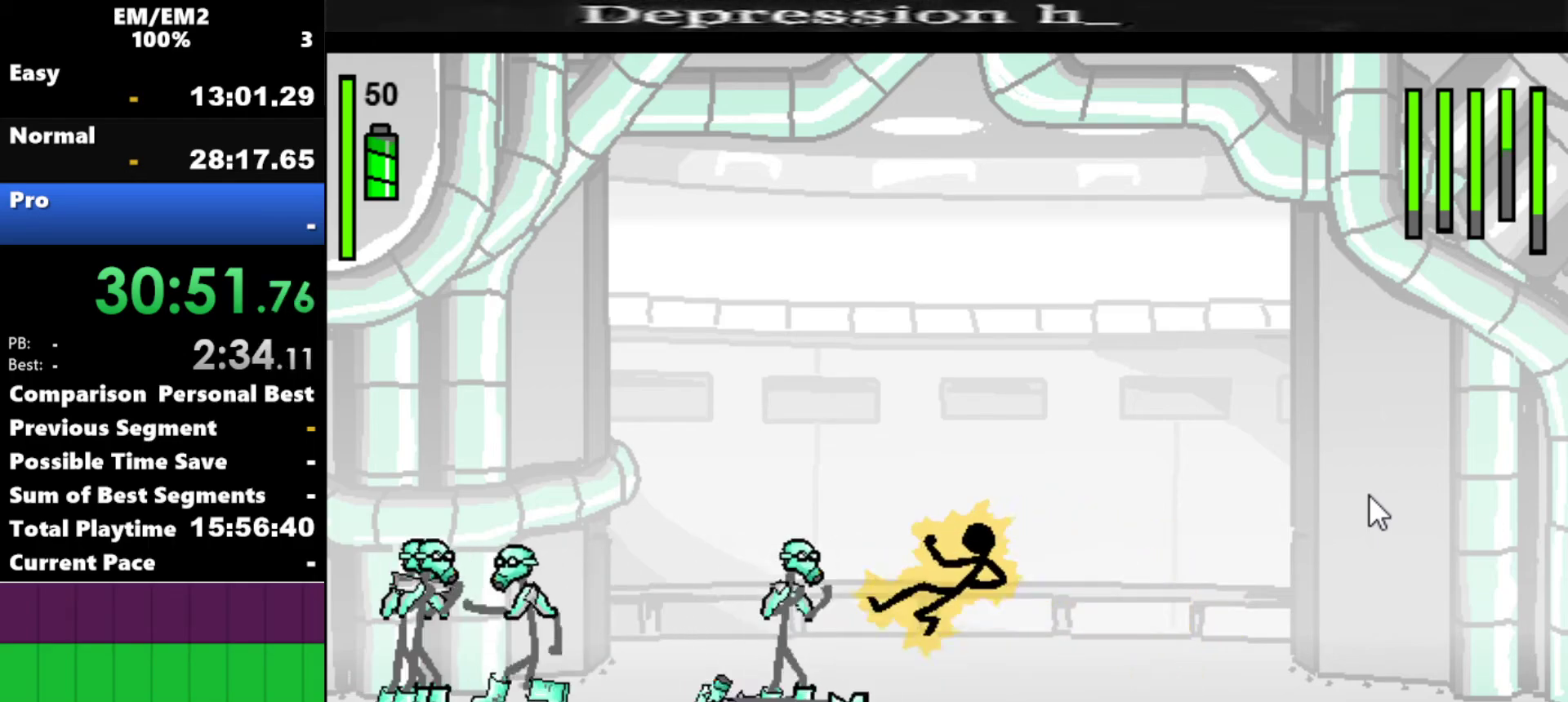
{"keys": ["a"], "events": [[250, "a", "down"], [284, "left", "up"]]}
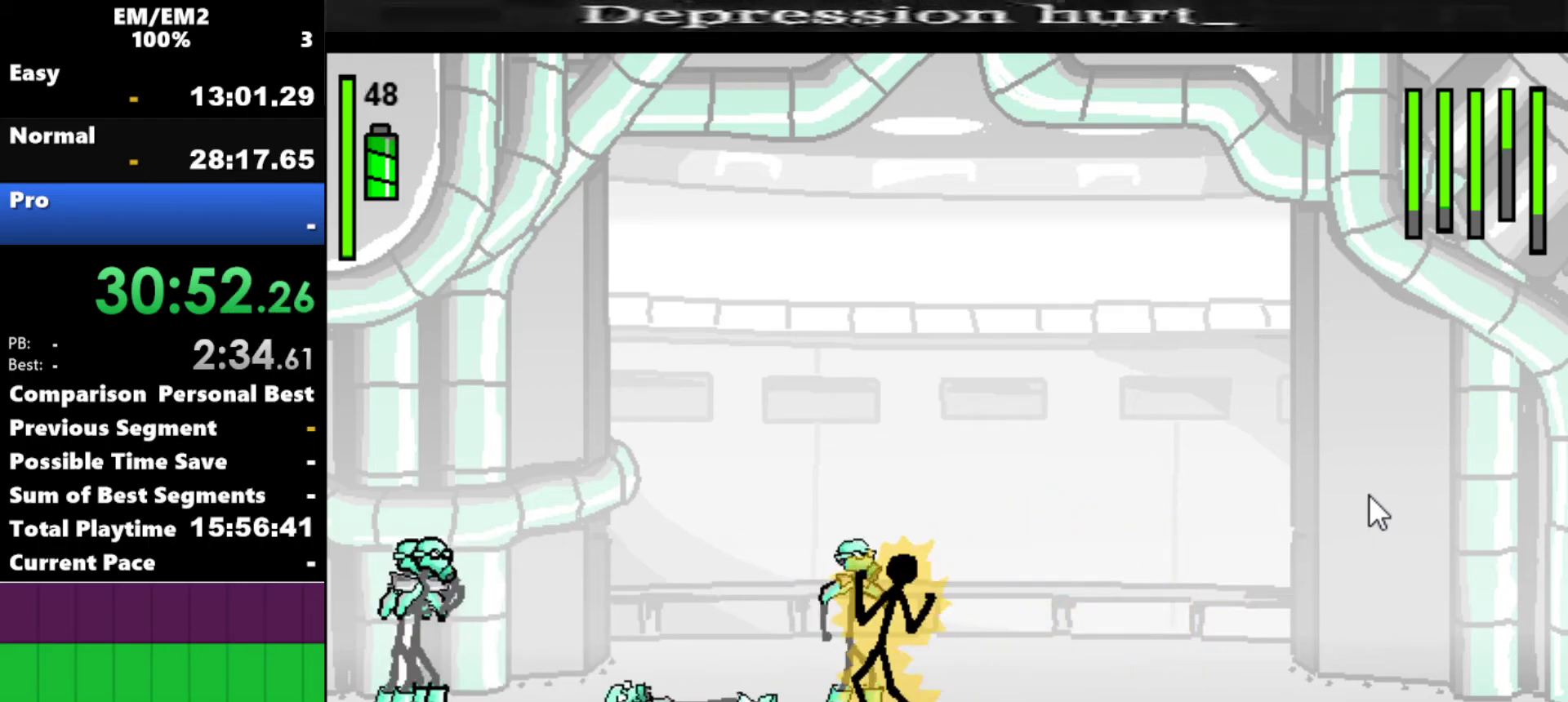
{"keys": ["s"], "events": [[167, "s", "down"], [217, "a", "up"]]}
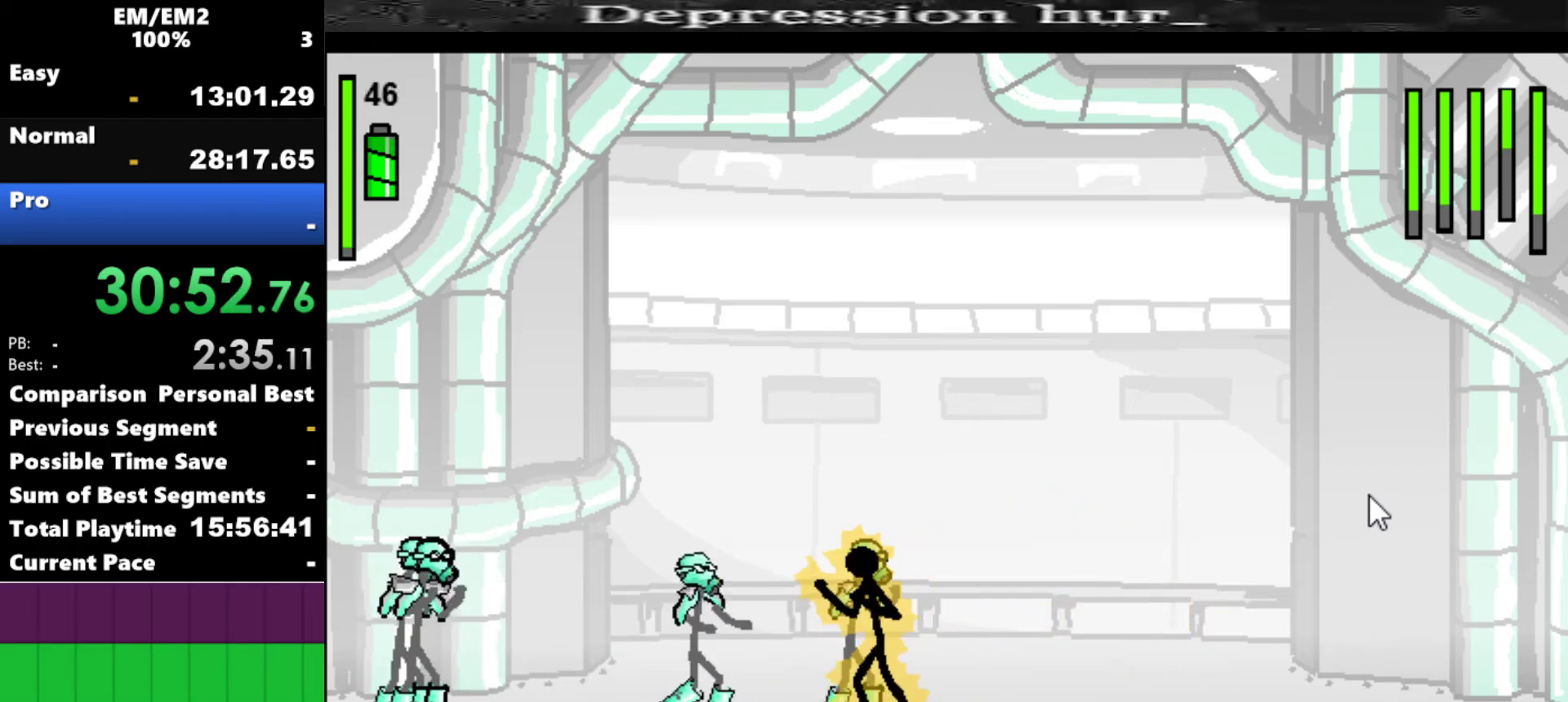
{"keys": ["s"], "events": []}
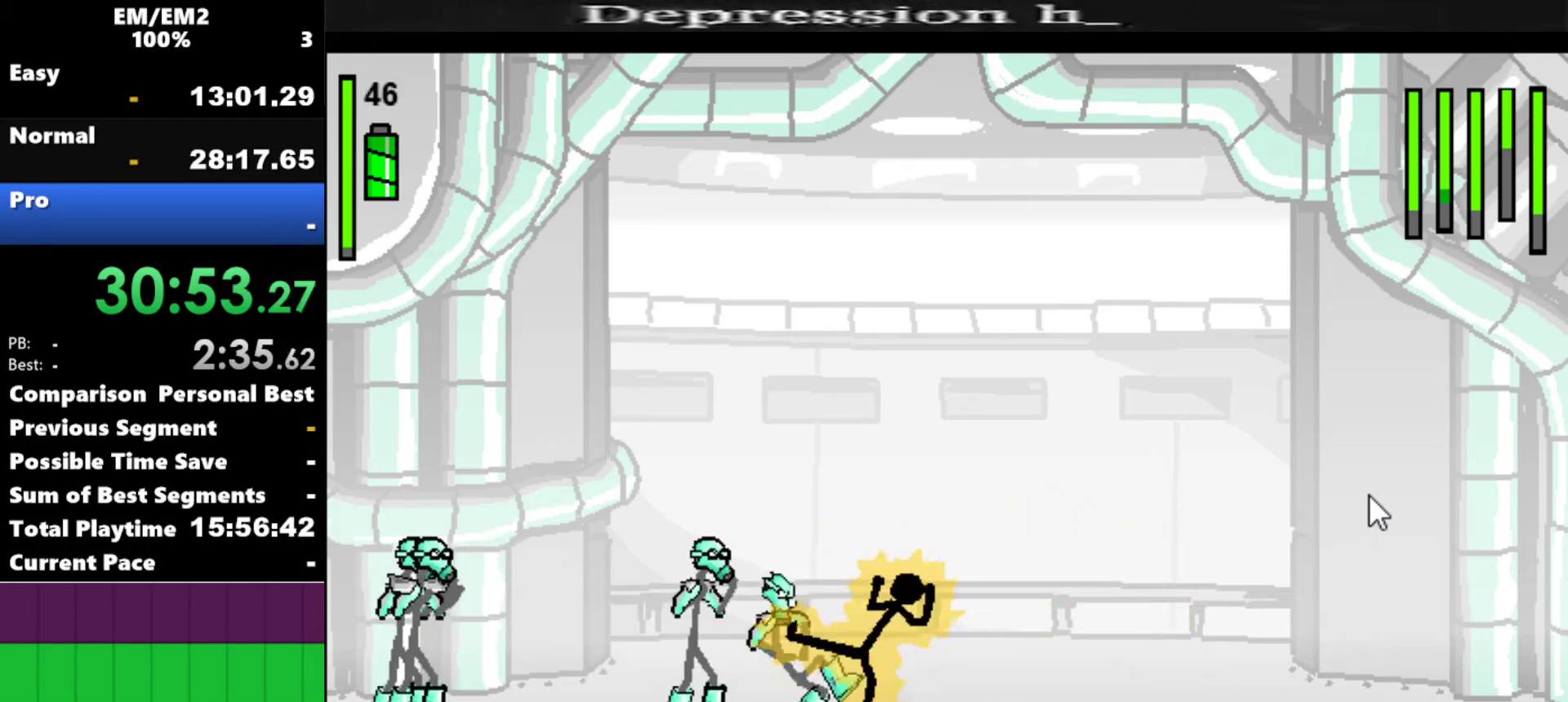
{"keys": ["a", "left"], "events": [[100, "s", "up"], [334, "left", "down"], [467, "a", "down"]]}
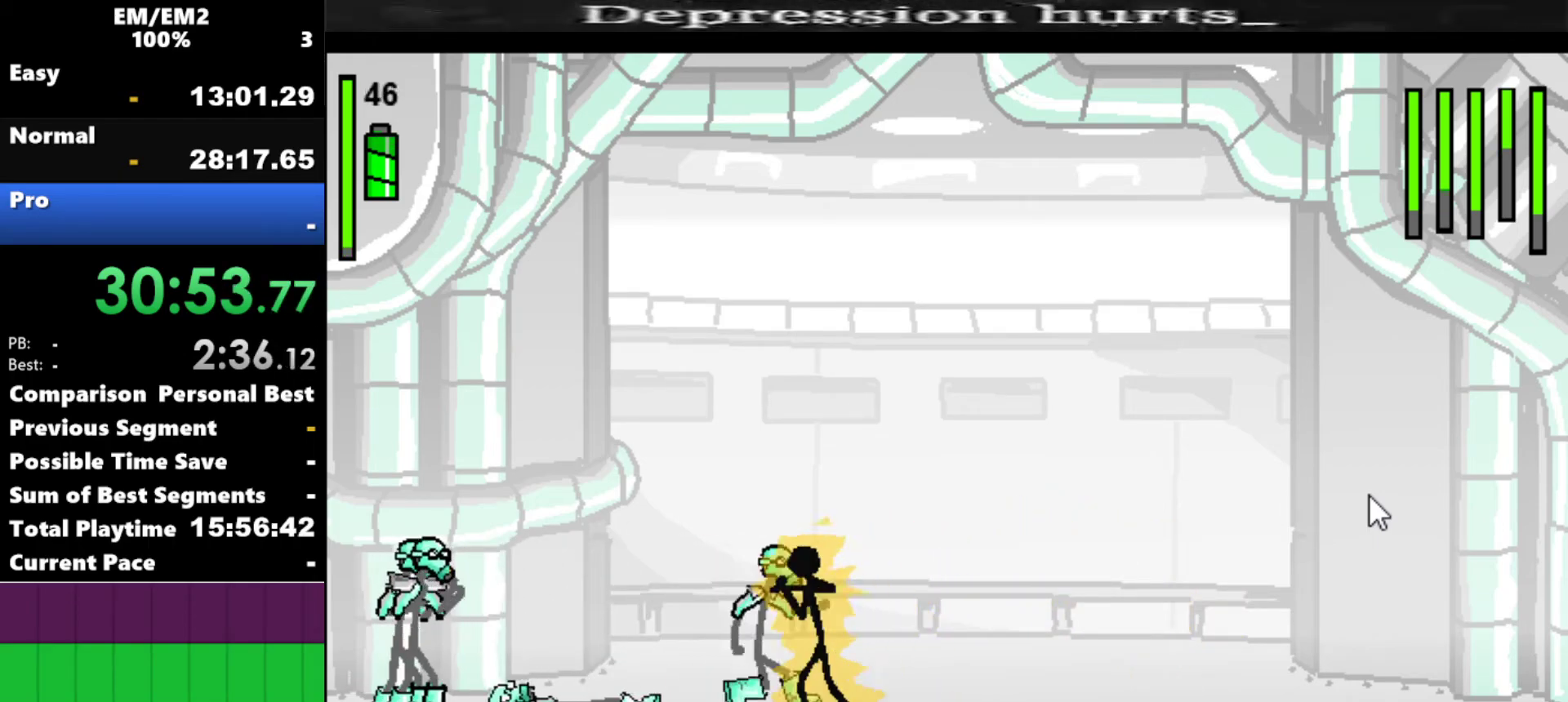
{"keys": ["a"], "events": [[67, "left", "up"]]}
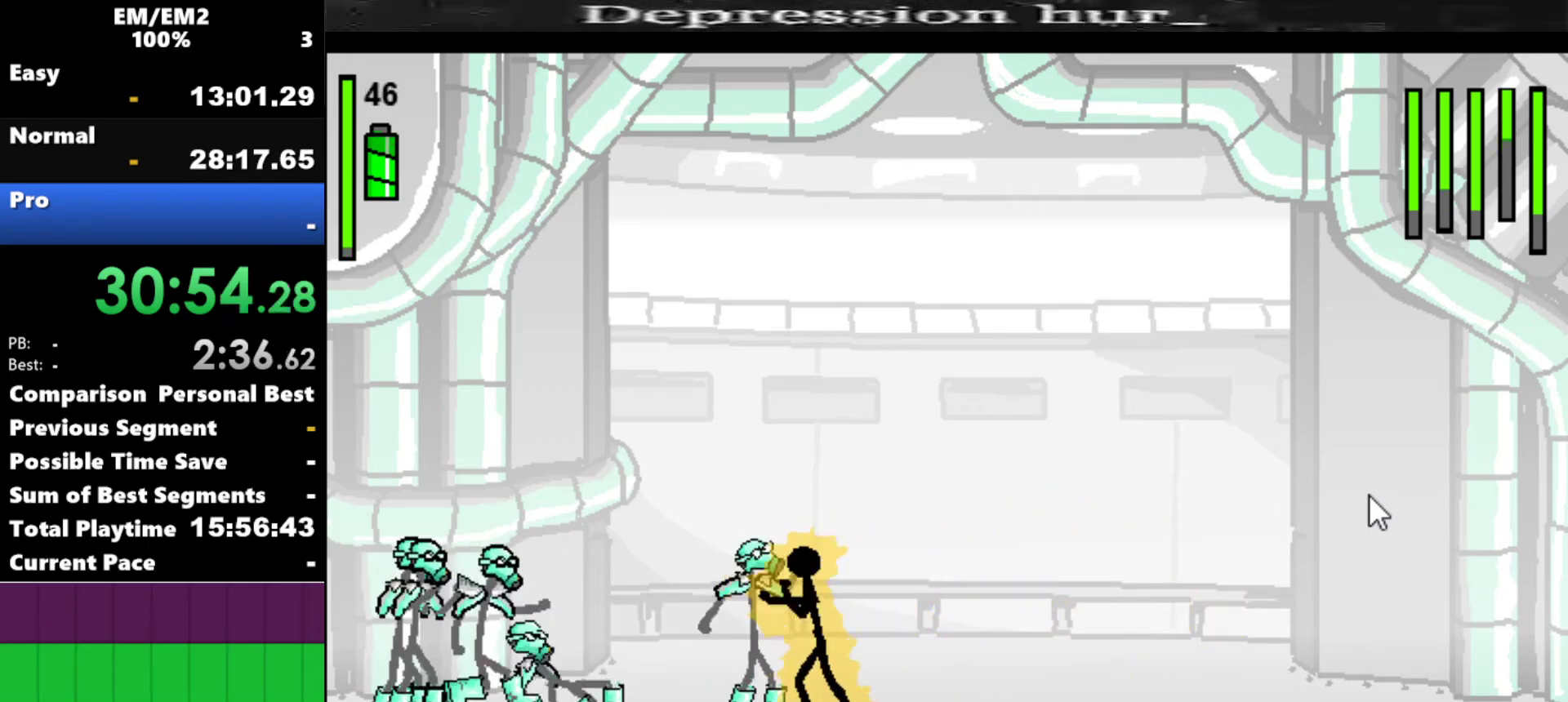
{"keys": ["w"], "events": [[317, "a", "up"], [417, "w", "down"]]}
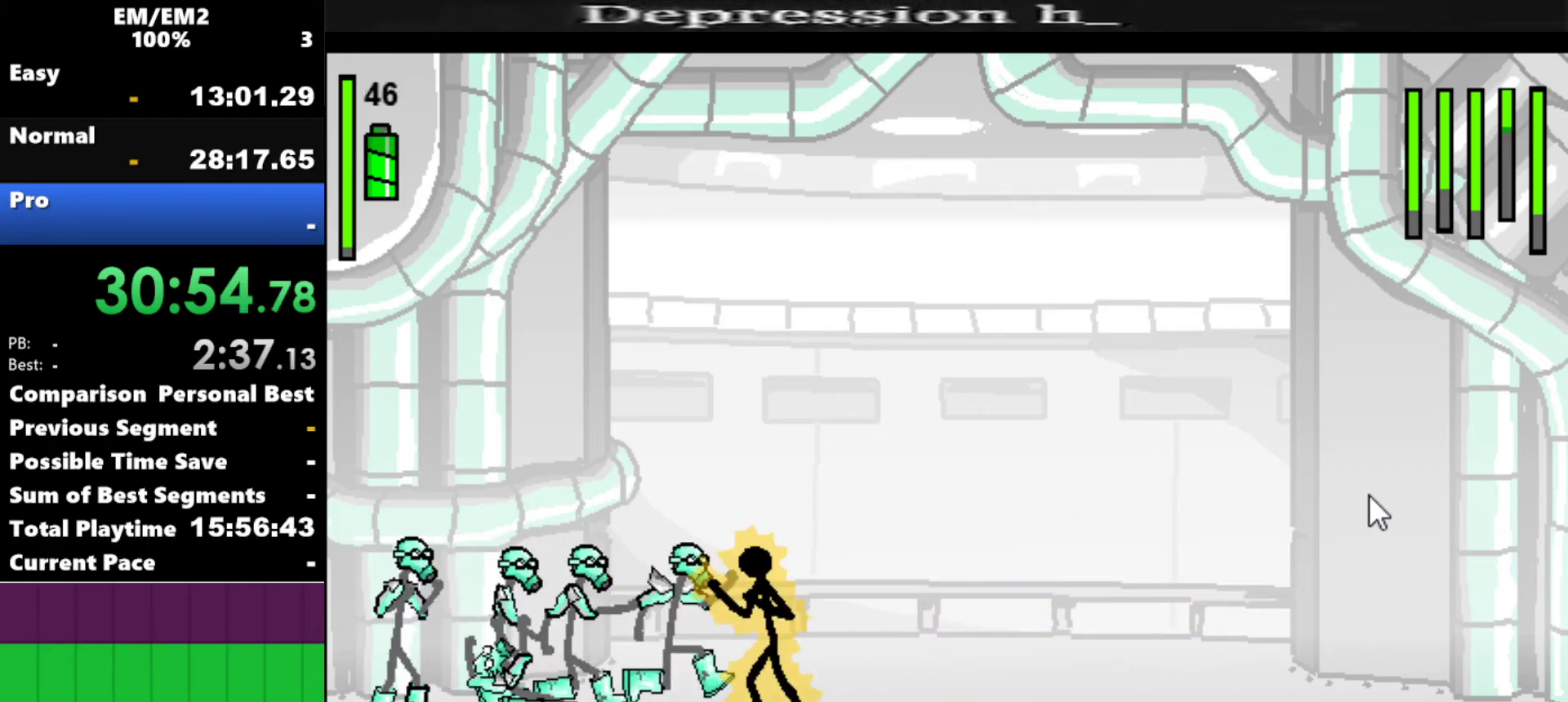
{"keys": [], "events": [[284, "w", "up"]]}
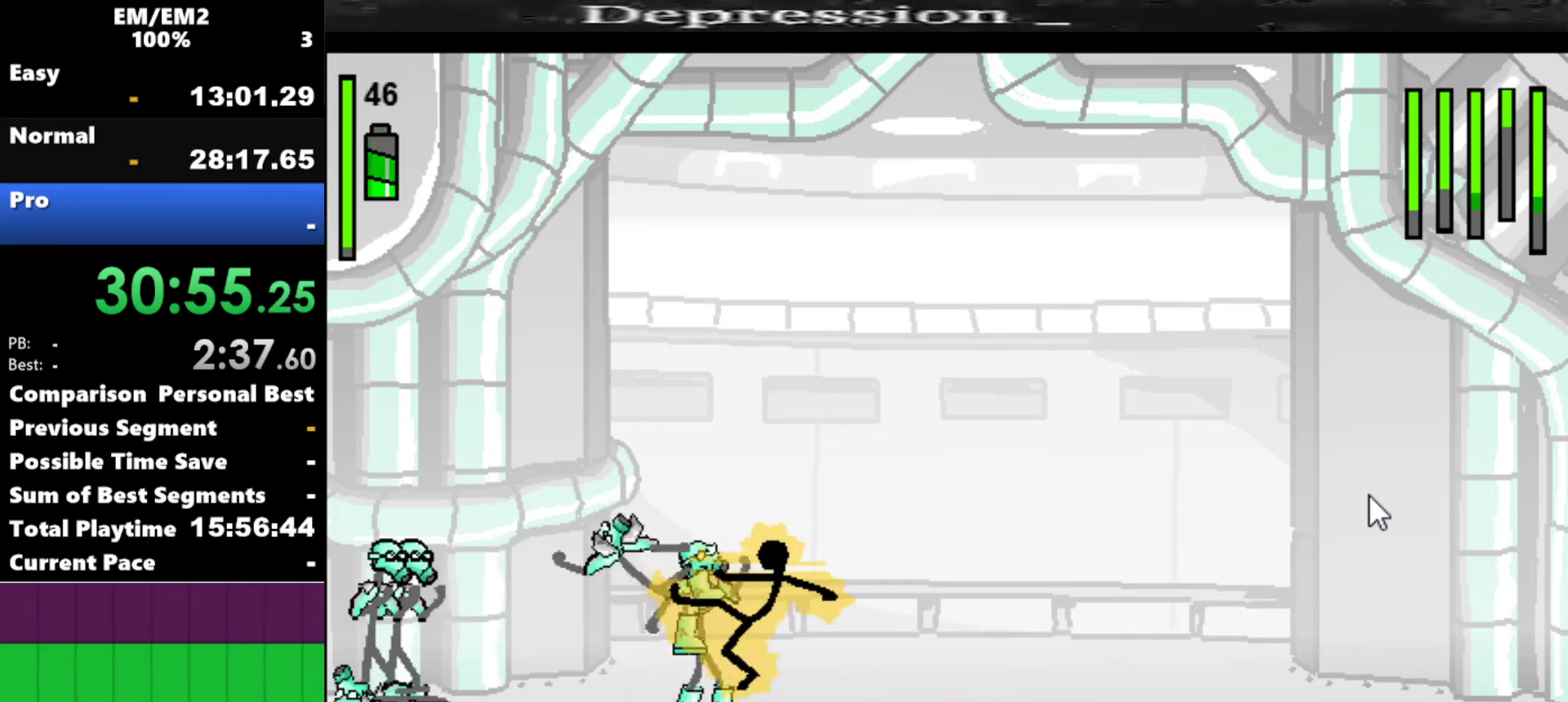
{"keys": ["s"], "events": [[317, "s", "down"]]}
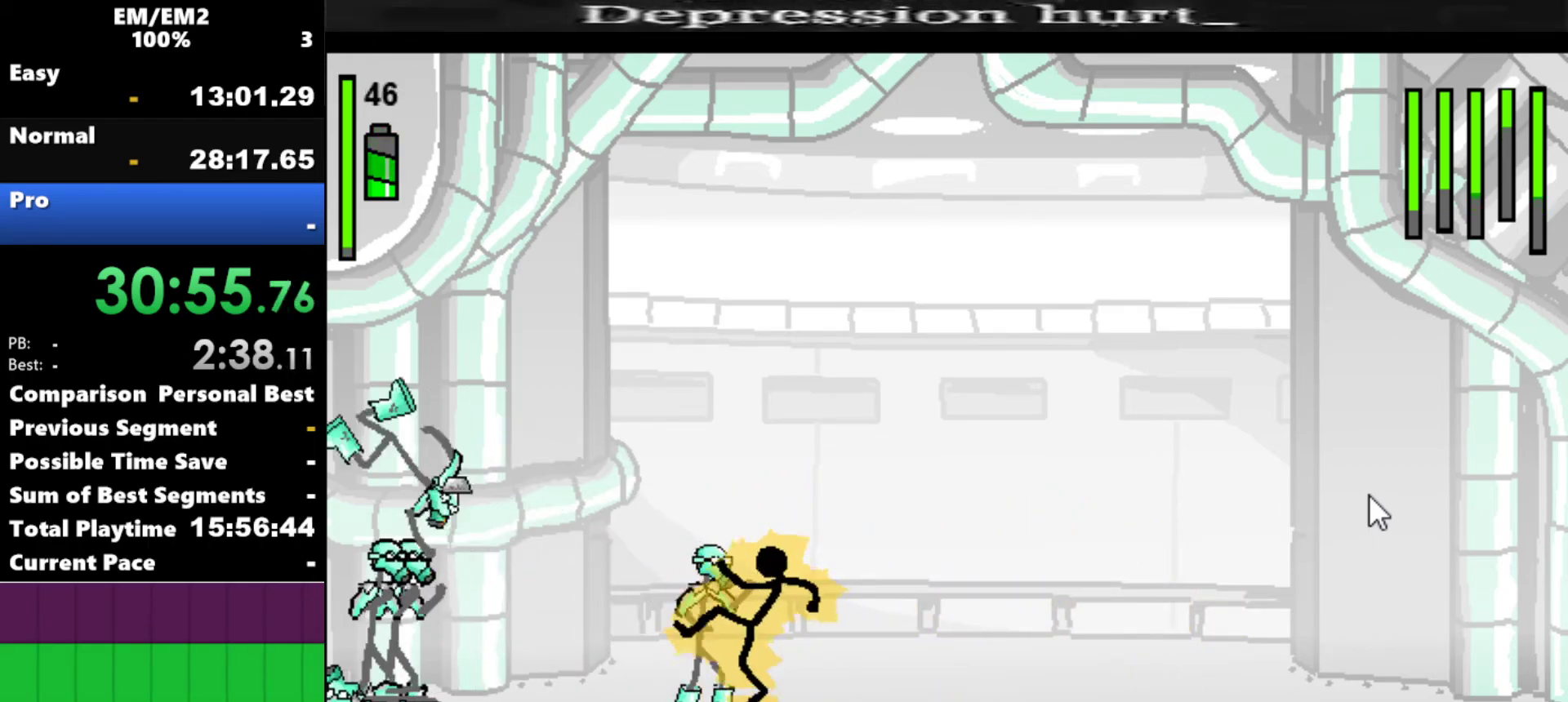
{"keys": ["s"], "events": []}
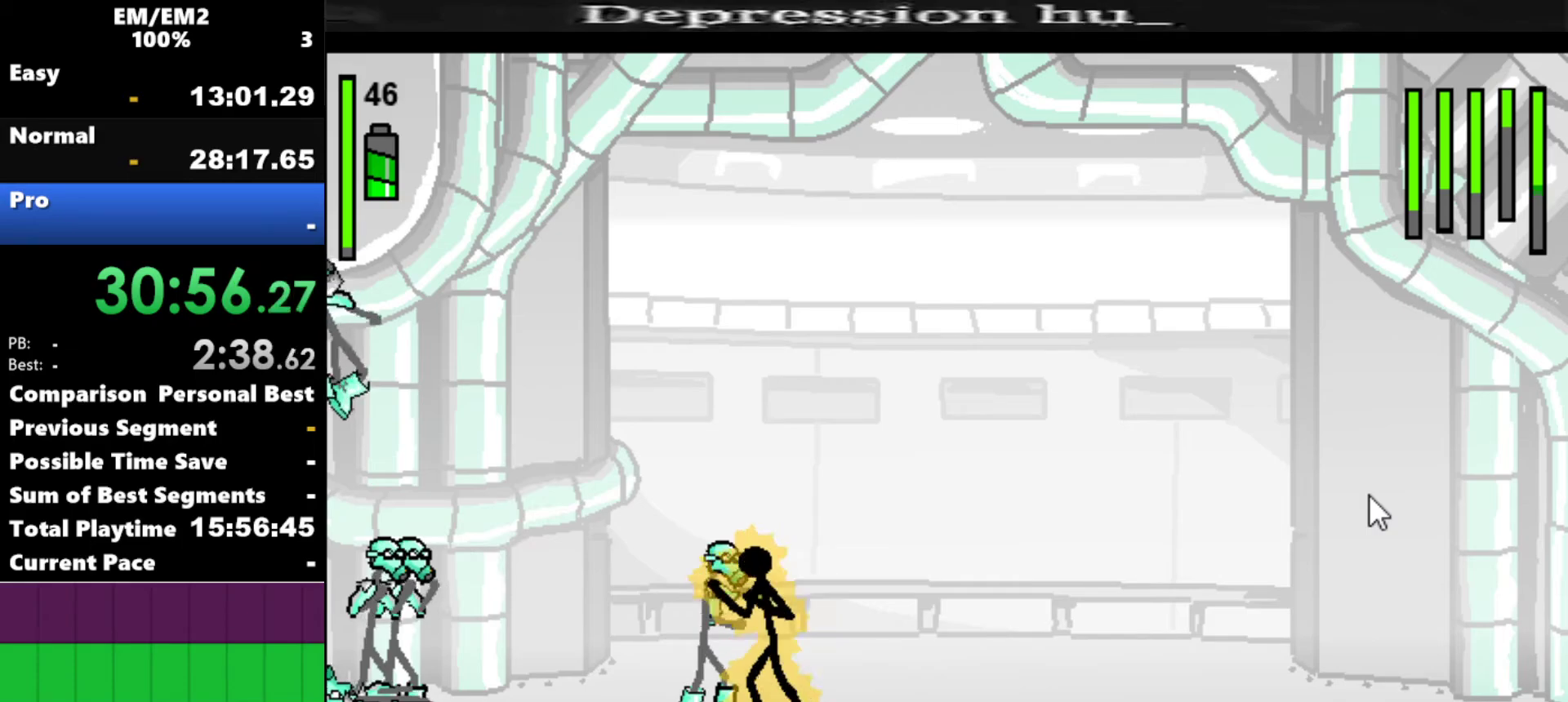
{"keys": ["s"], "events": [[250, "s", "up"], [484, "s", "down"]]}
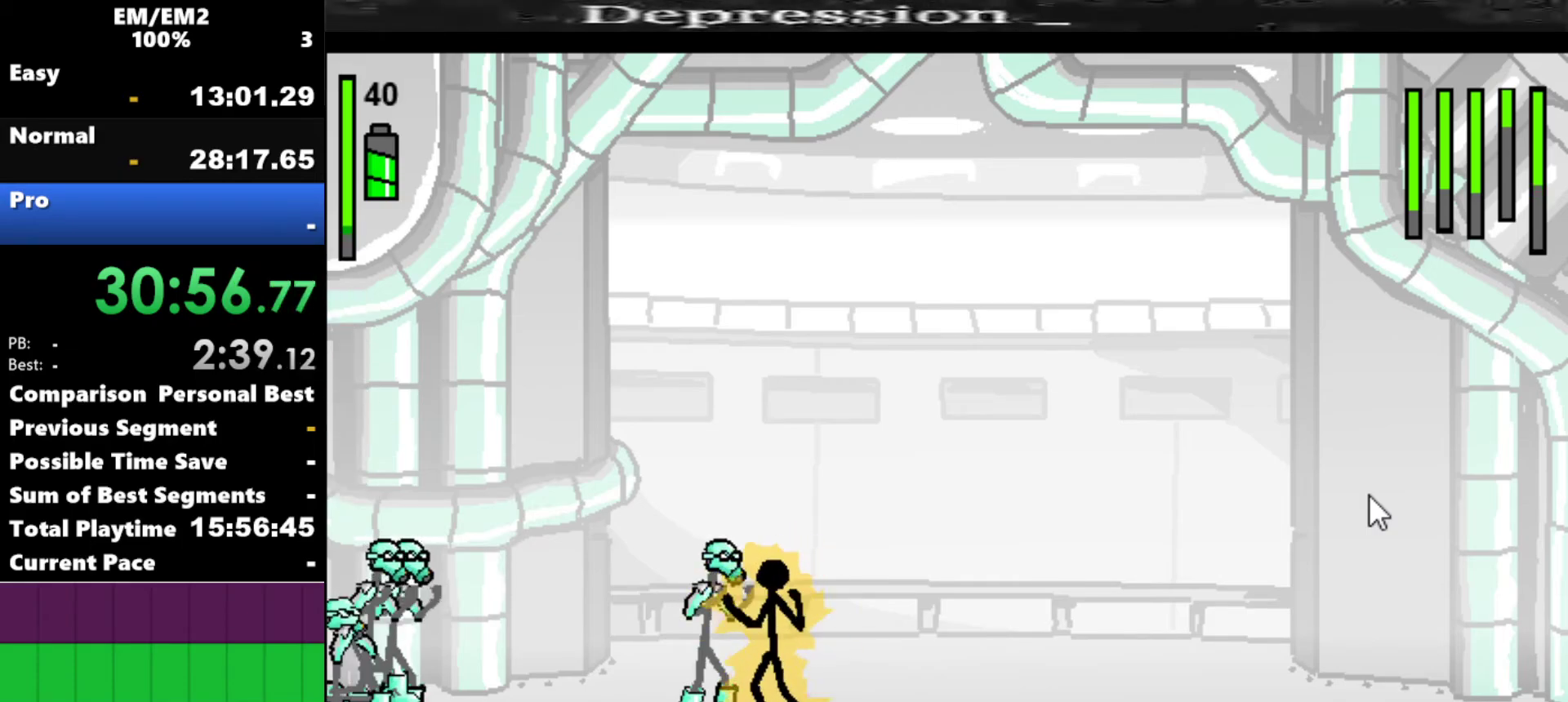
{"keys": [], "events": [[400, "s", "up"]]}
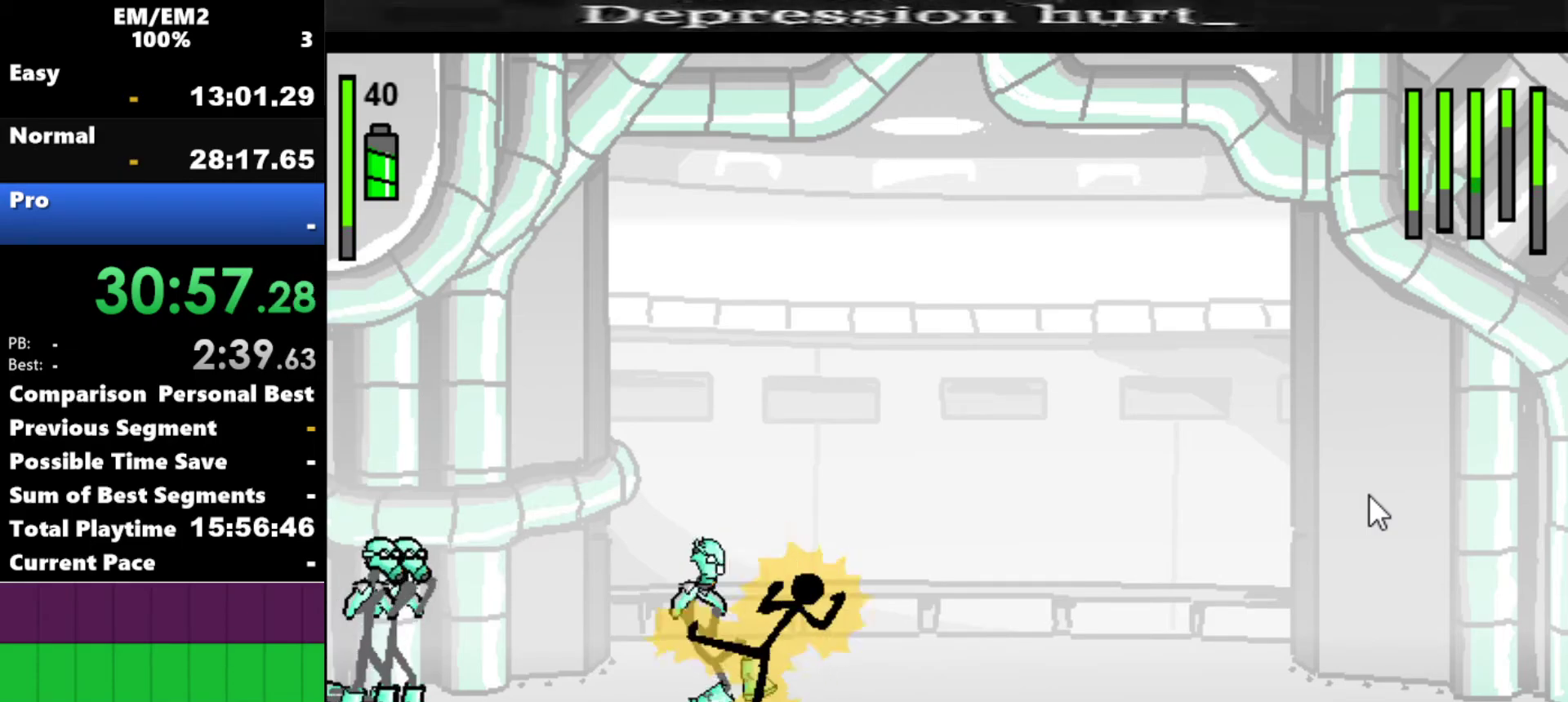
{"keys": ["a"], "events": [[234, "a", "down"]]}
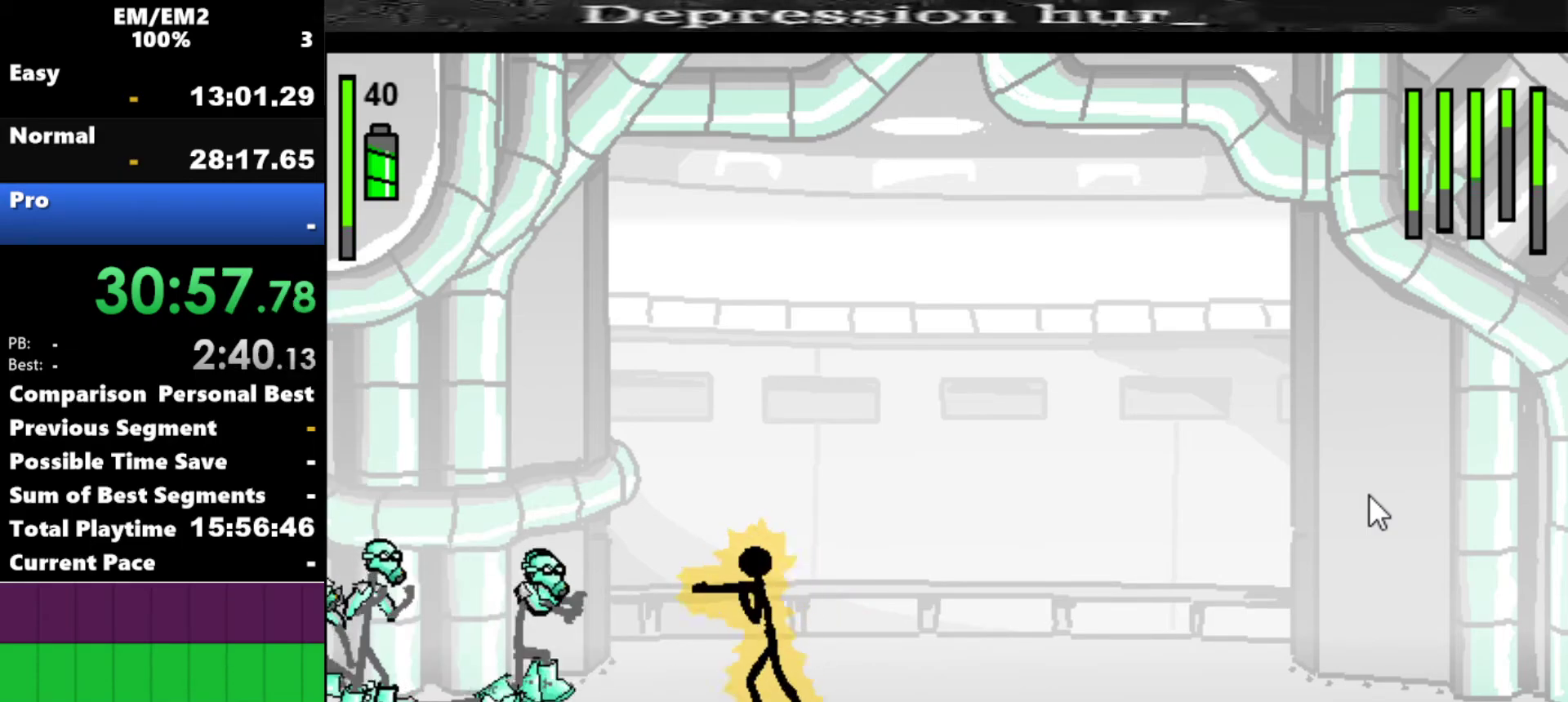
{"keys": ["s"], "events": [[400, "a", "up"], [400, "s", "down"]]}
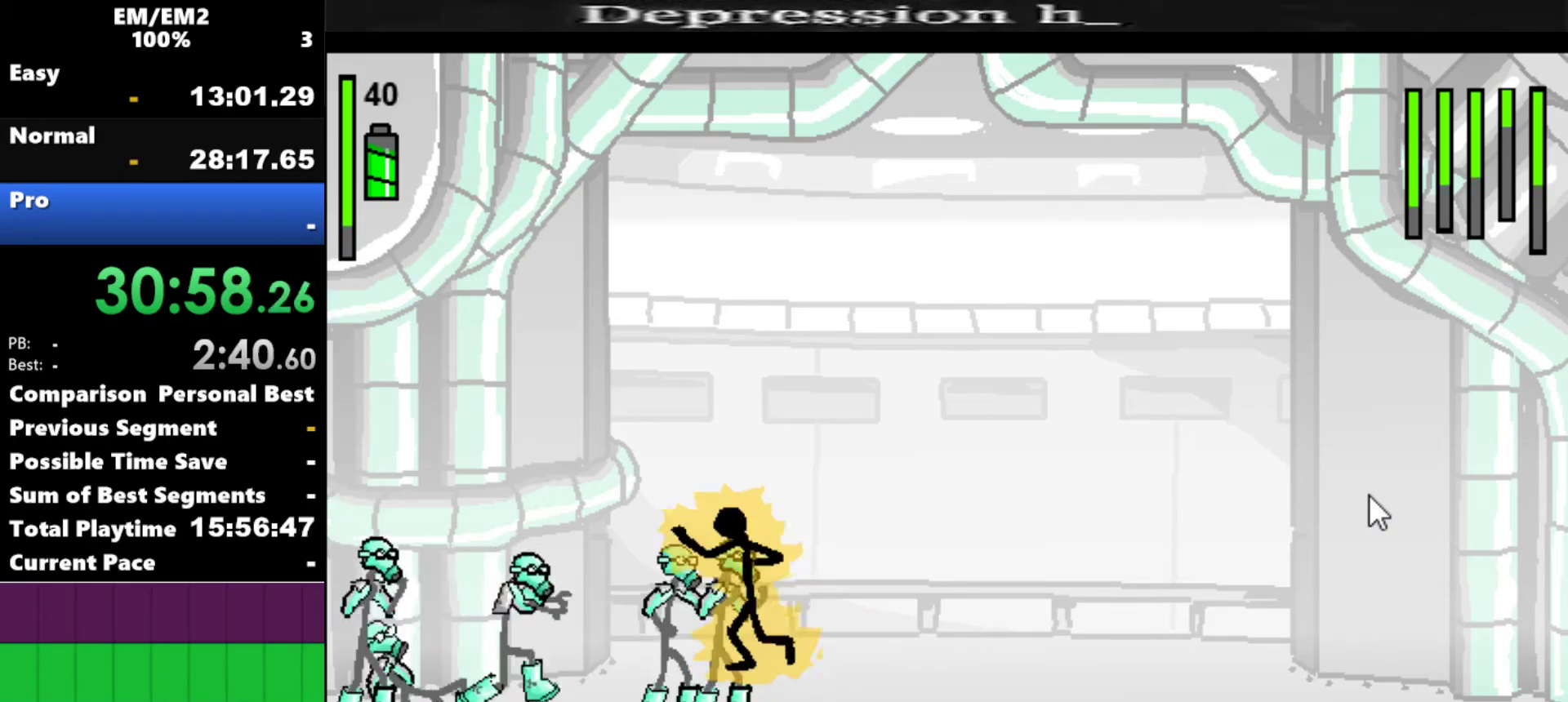
{"keys": ["s"], "events": []}
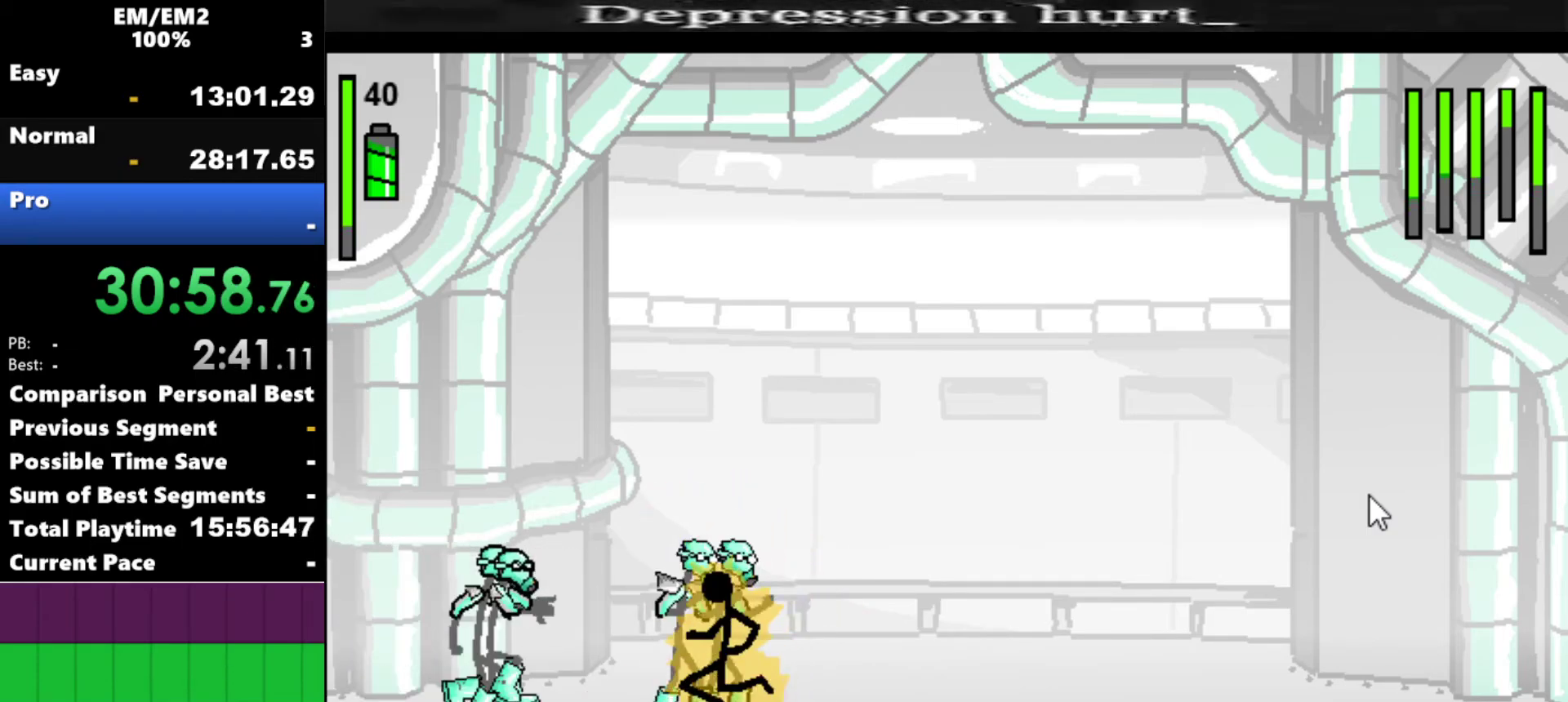
{"keys": ["a"], "events": [[234, "s", "up"], [417, "a", "down"]]}
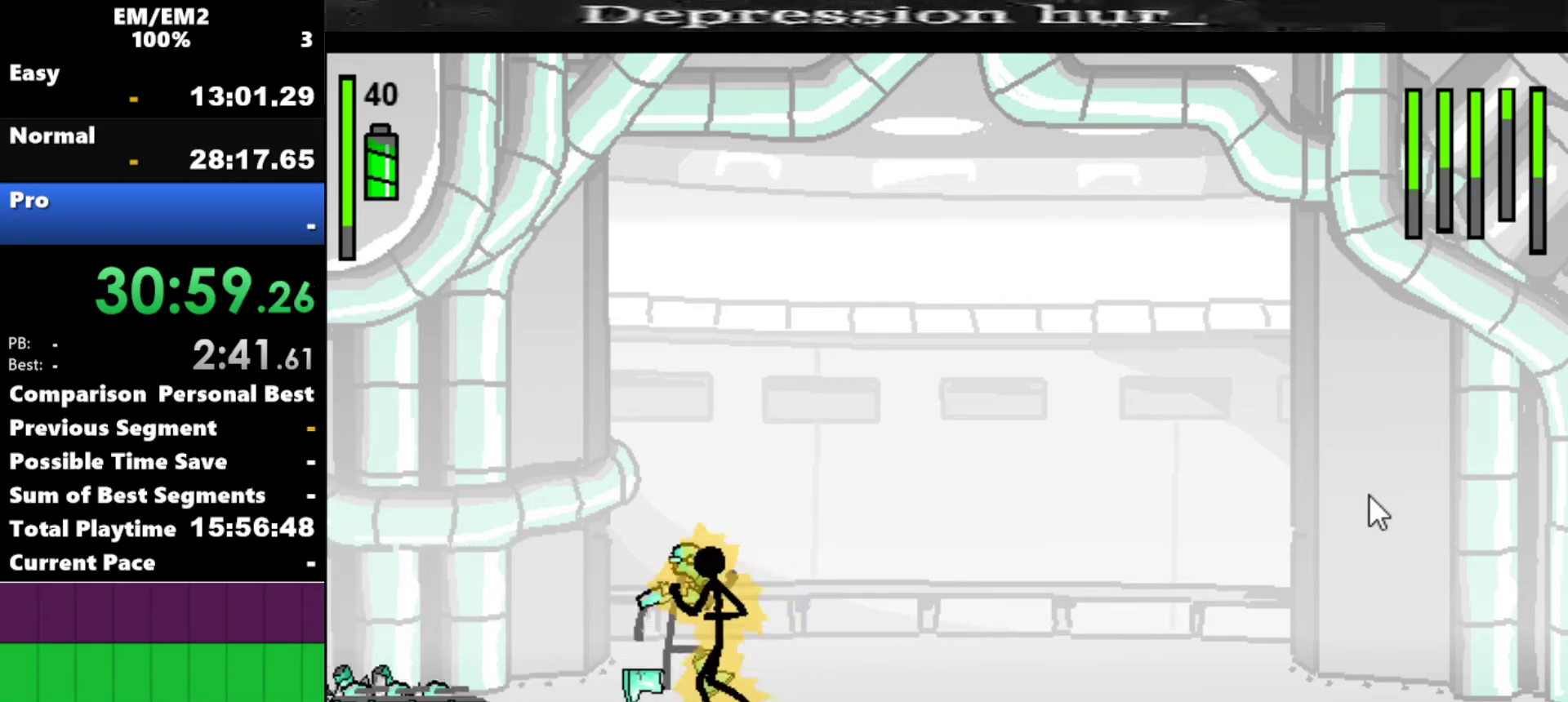
{"keys": ["a"], "events": []}
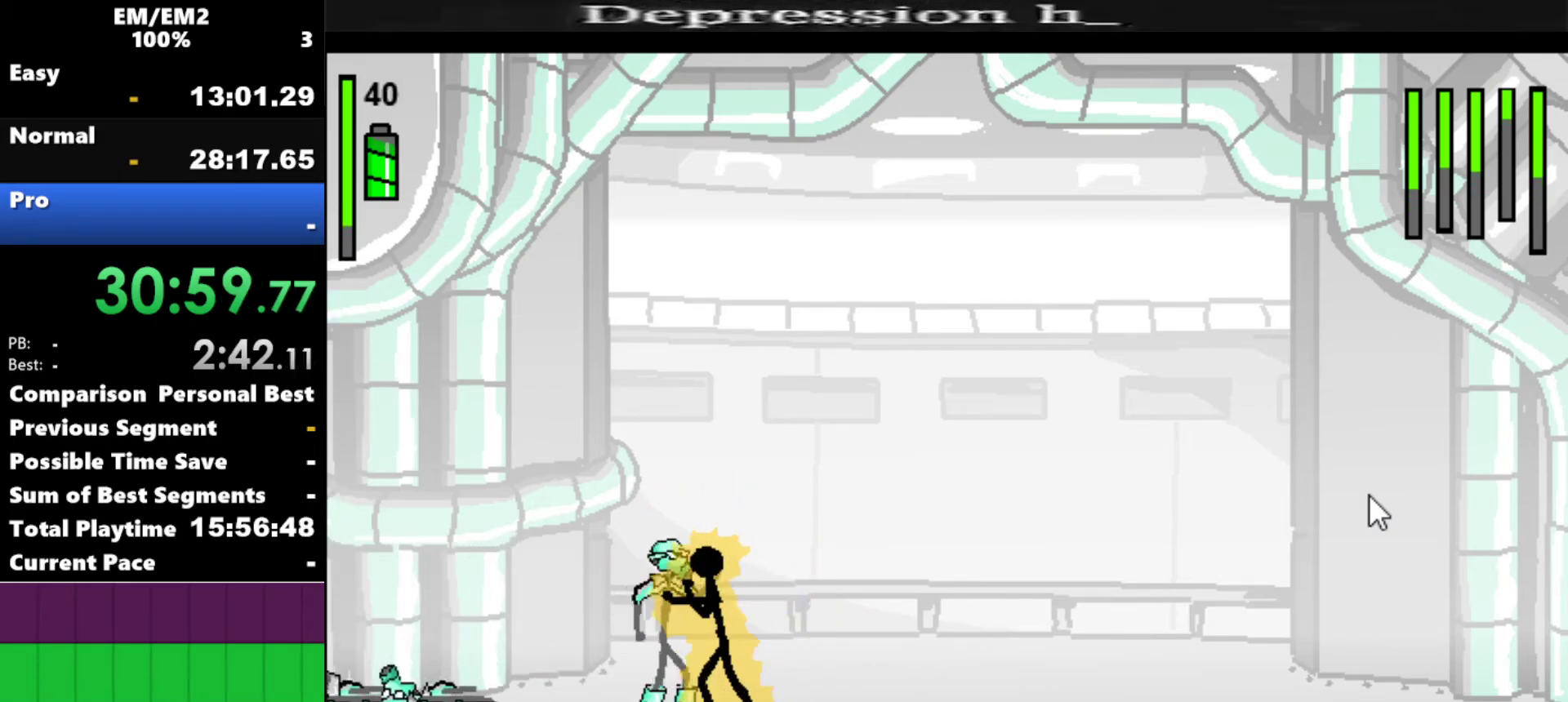
{"keys": [], "events": [[367, "a", "up"]]}
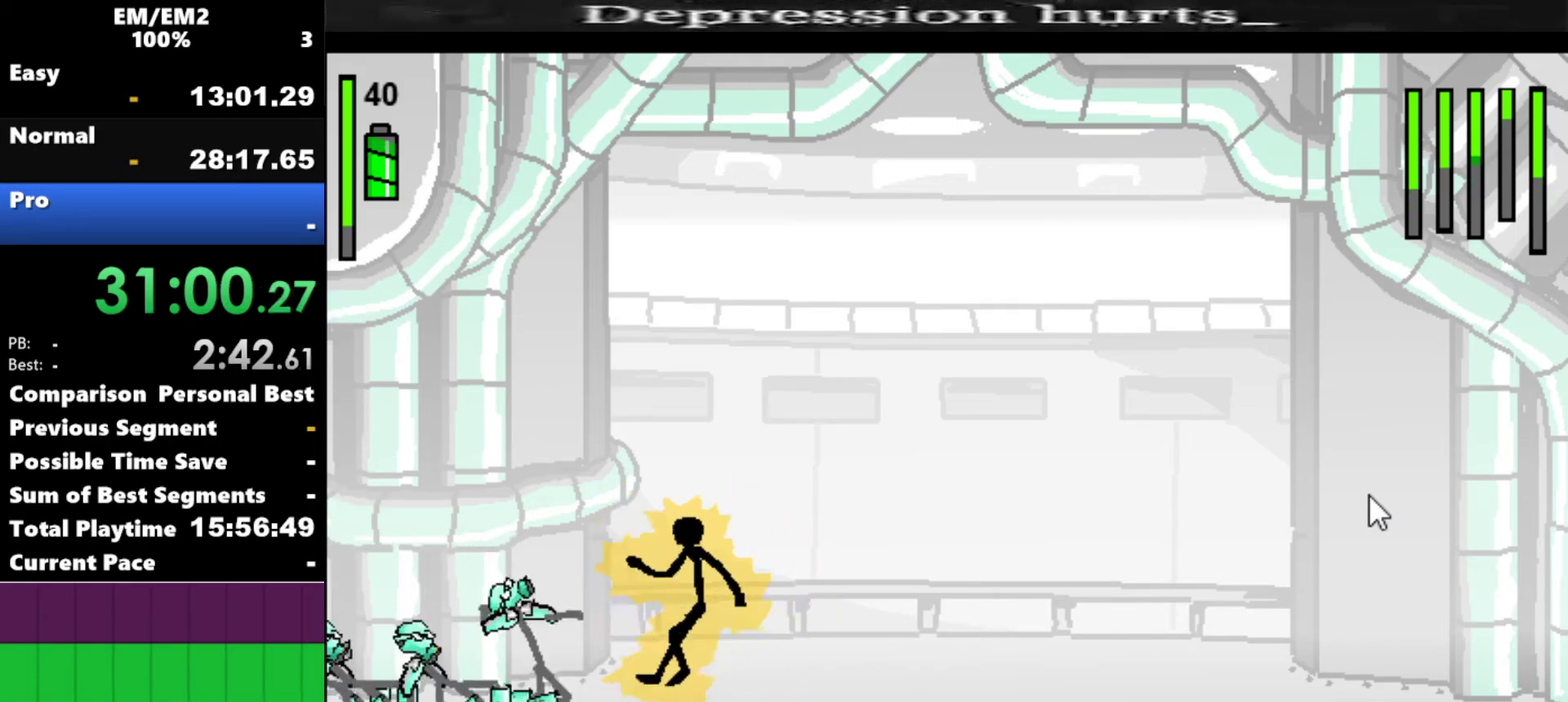
{"keys": ["left"], "events": [[234, "left", "down"]]}
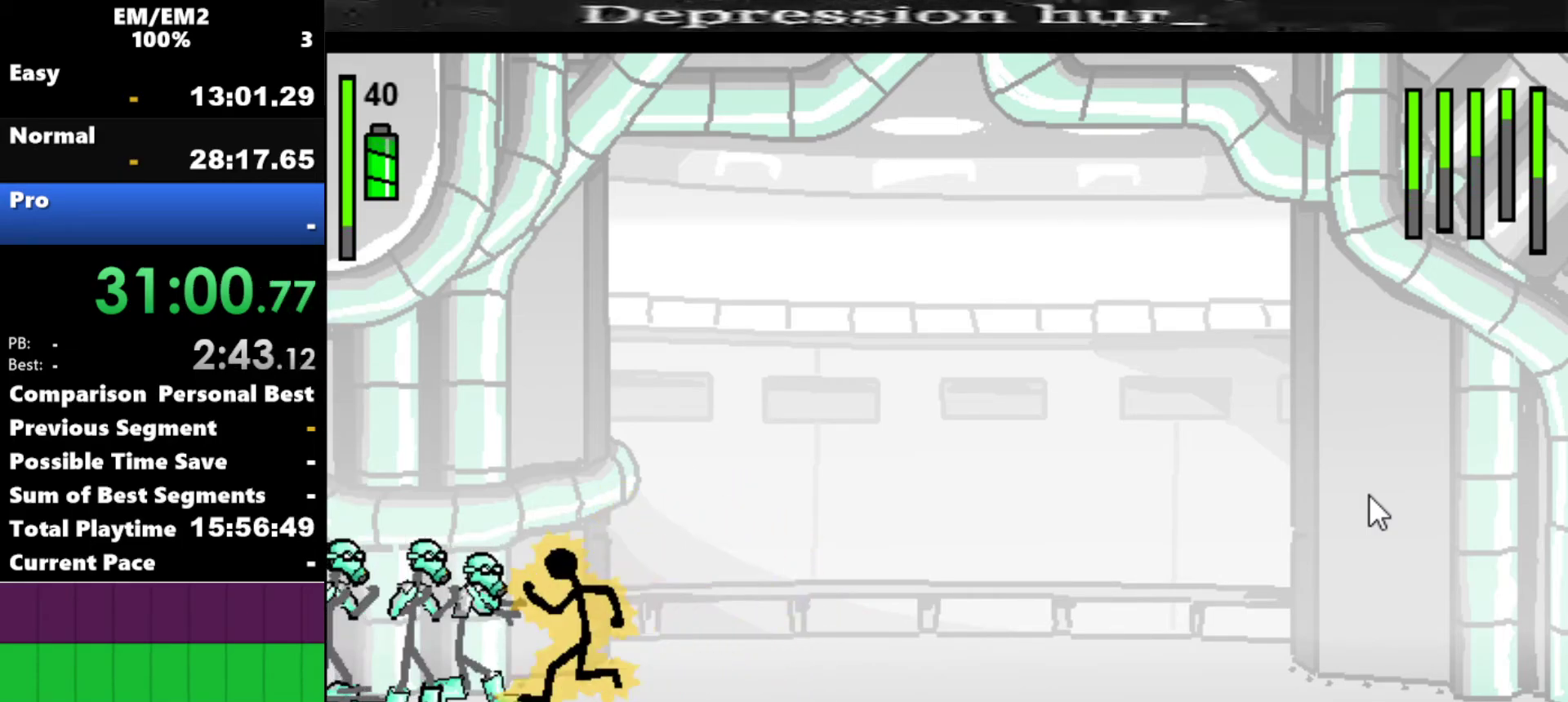
{"keys": ["a"], "events": [[67, "a", "down"], [100, "left", "up"]]}
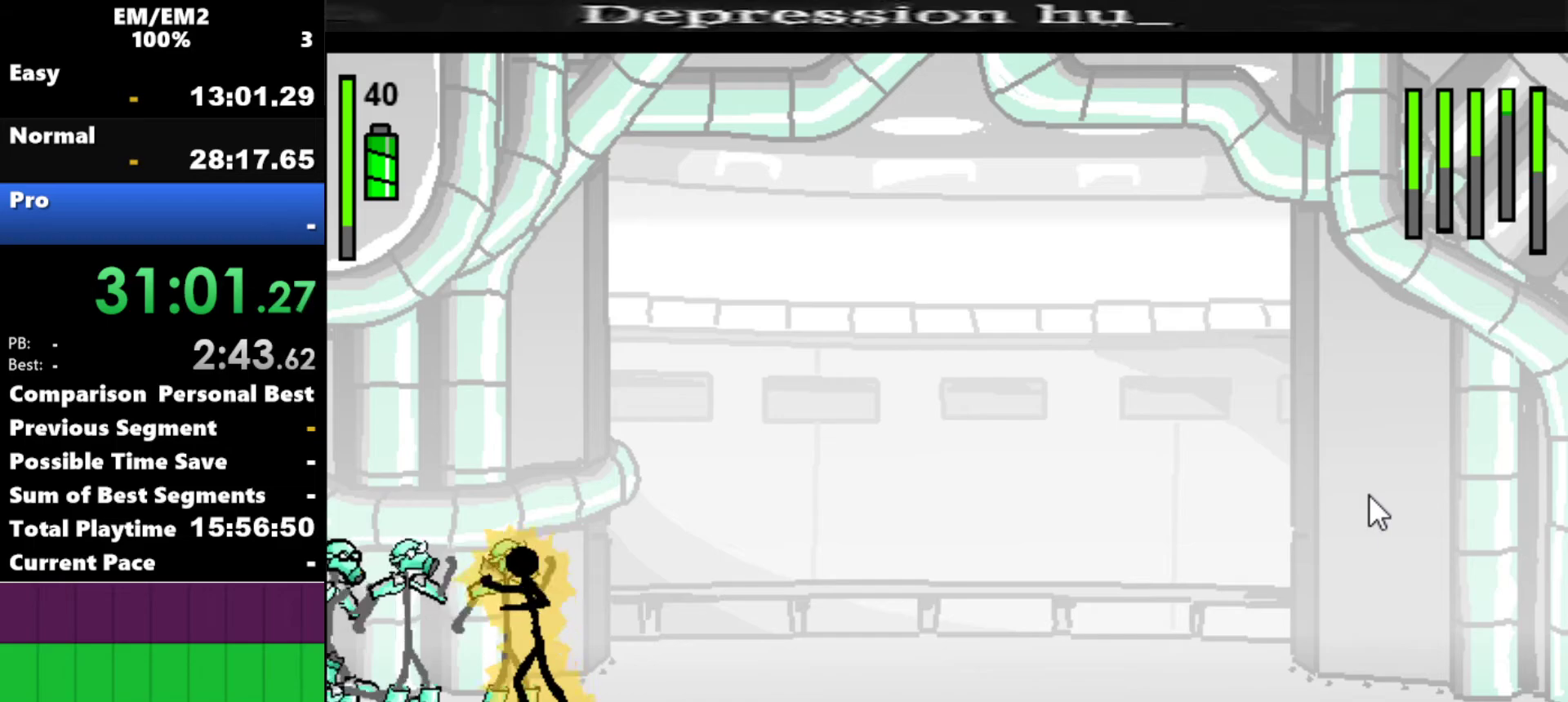
{"keys": ["w"], "events": [[67, "a", "up"], [117, "w", "down"]]}
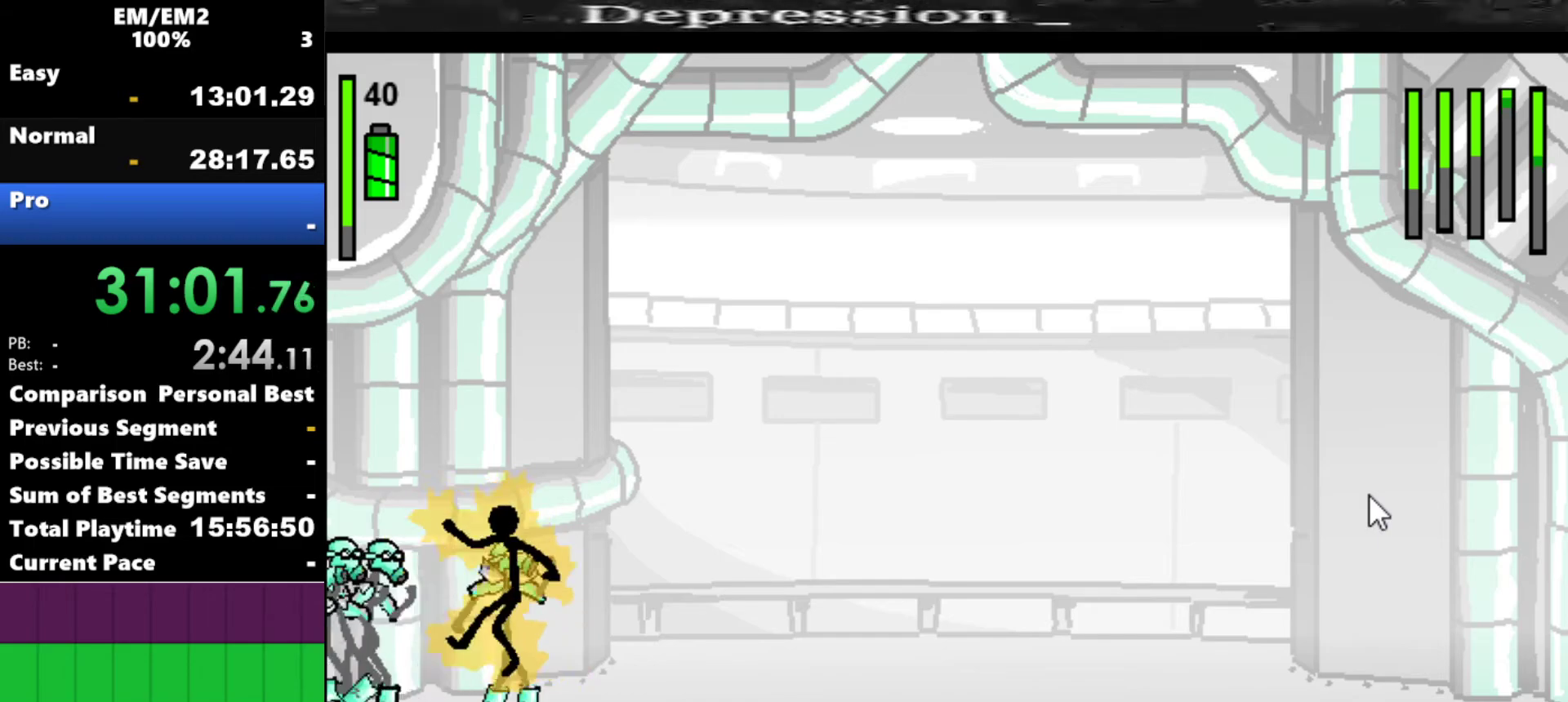
{"keys": ["w"], "events": [[367, "w", "up"], [417, "w", "down"]]}
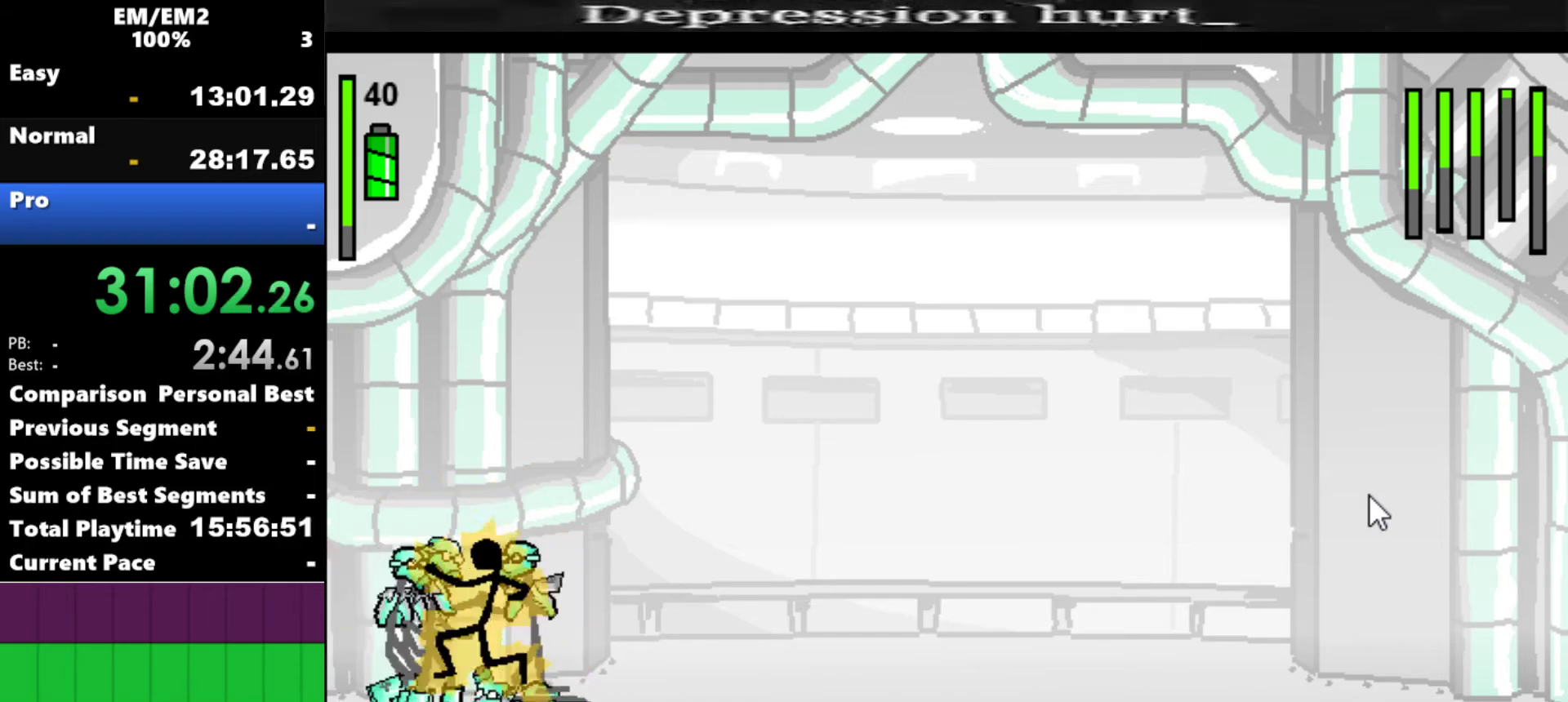
{"keys": ["down", "right"], "events": [[150, "w", "up"], [434, "down", "down"], [434, "right", "down"]]}
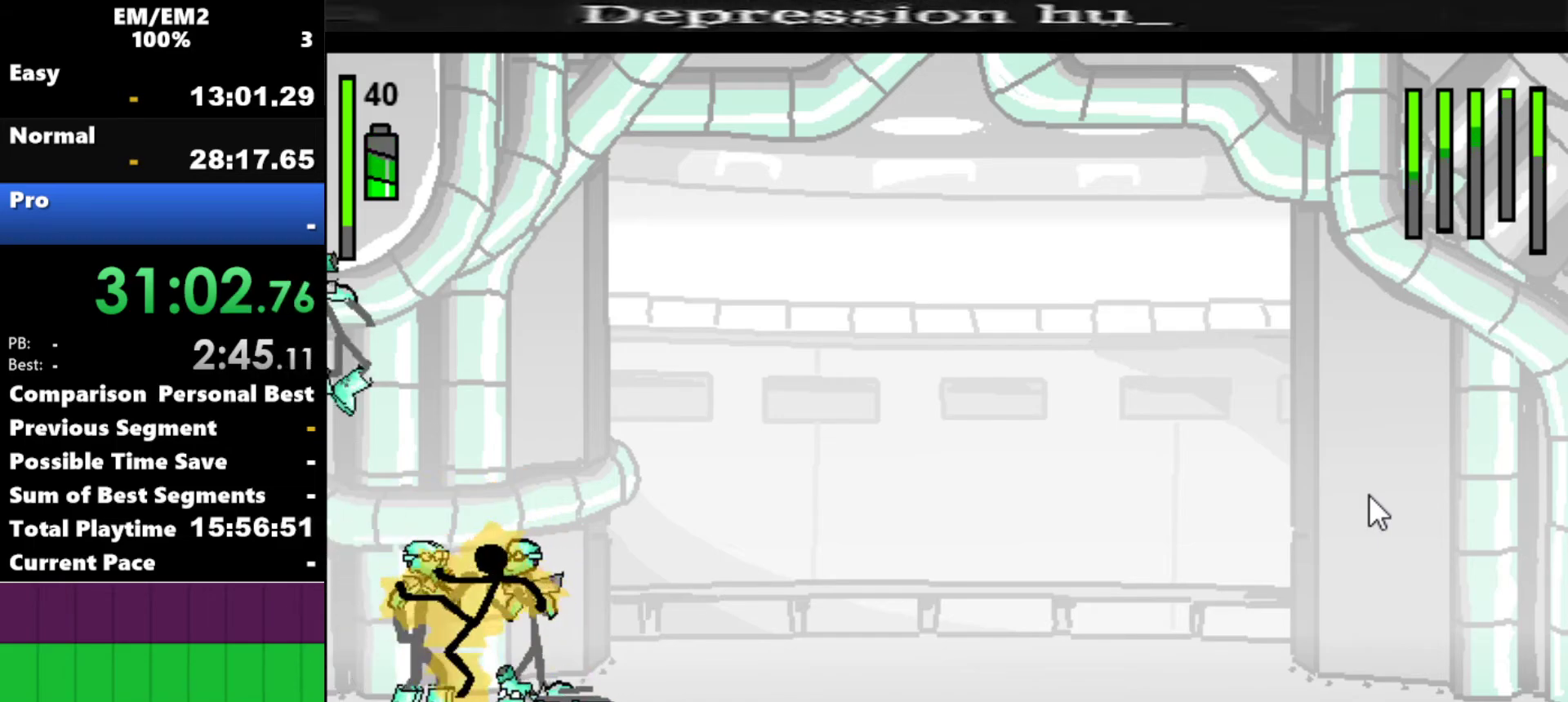
{"keys": ["down", "right"], "events": []}
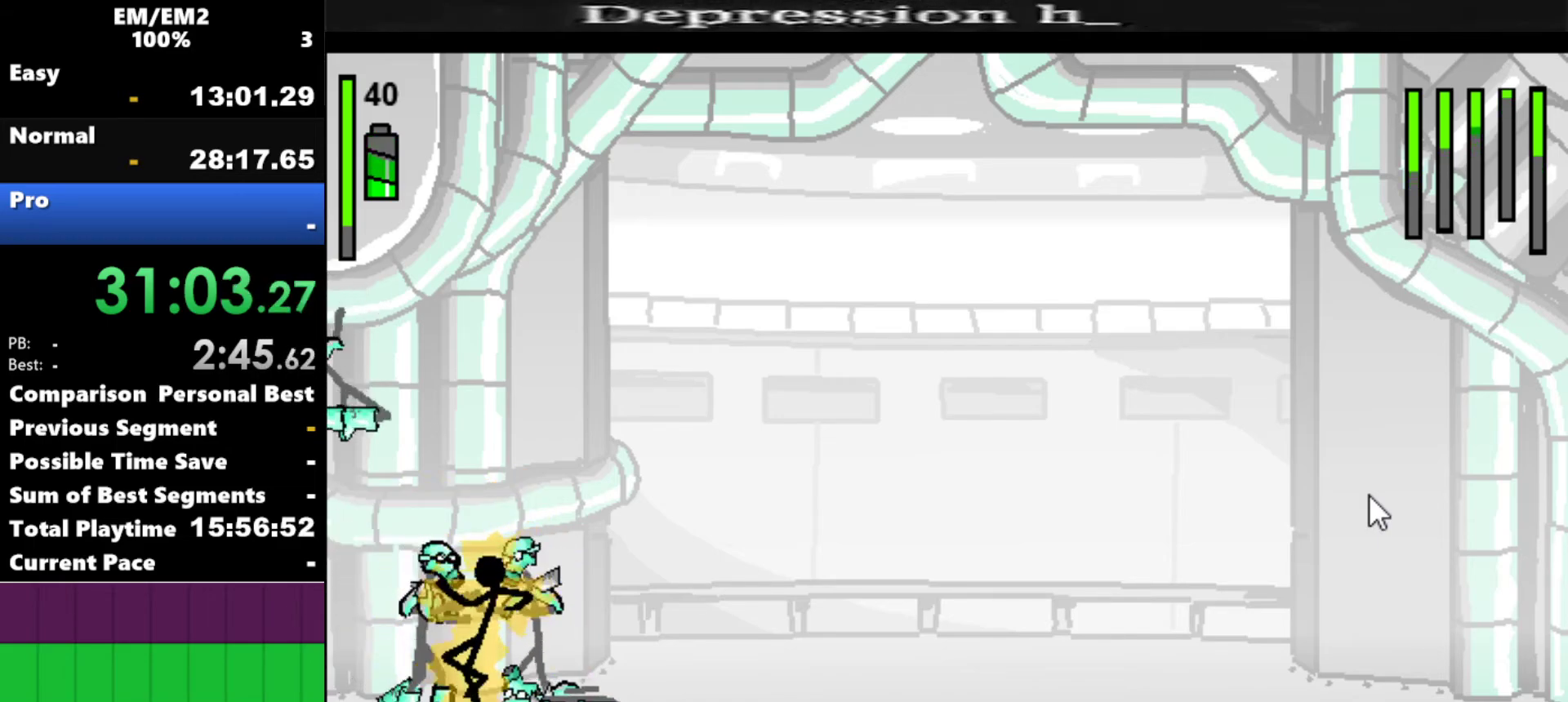
{"keys": ["down", "right"], "events": []}